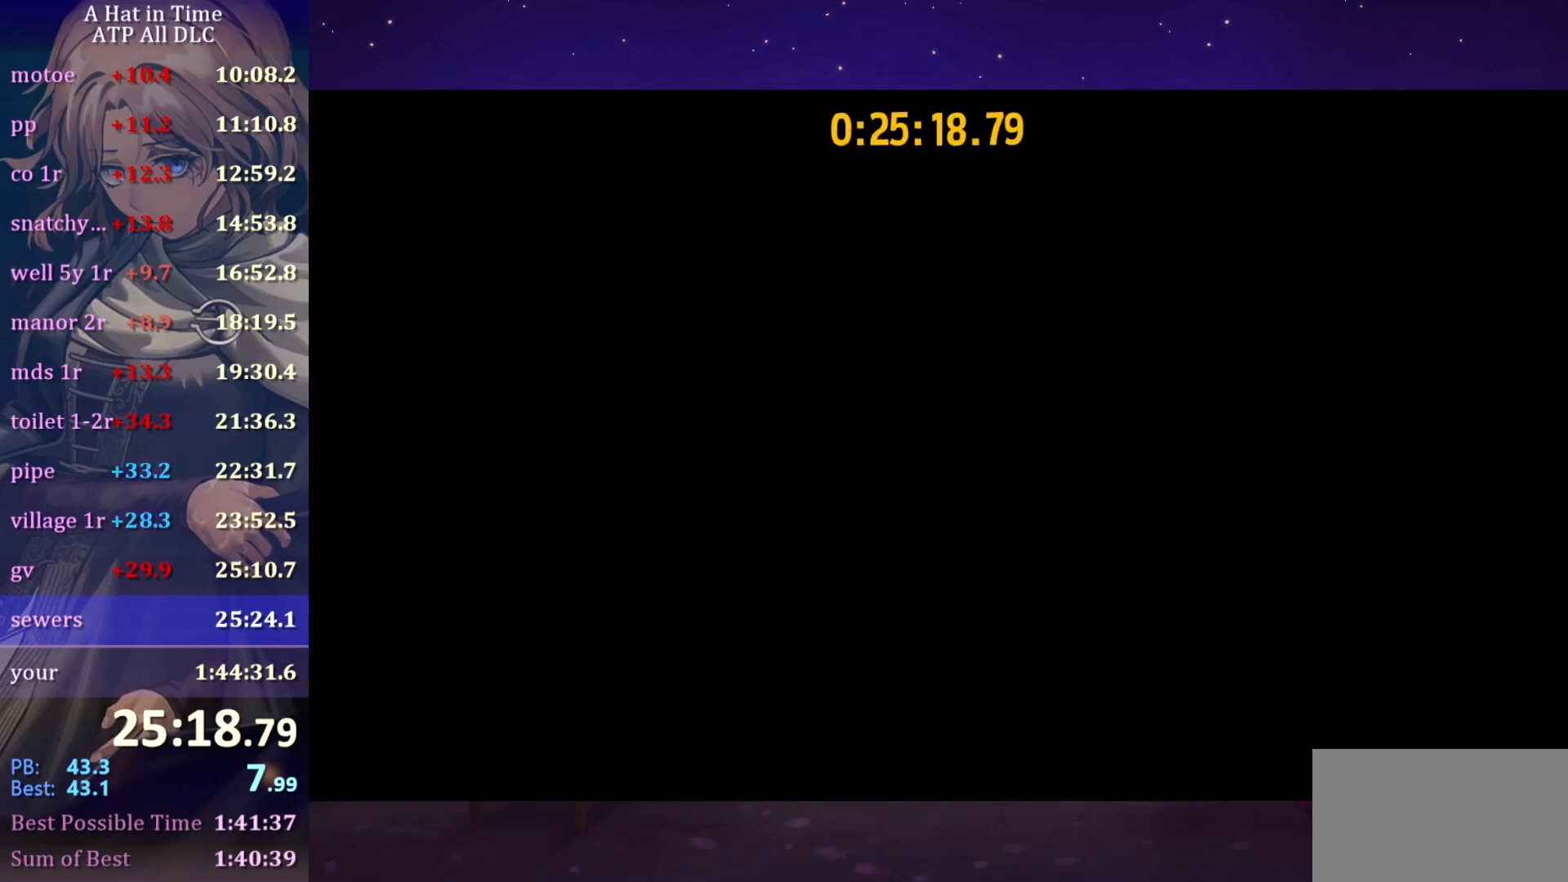
Gameplay with keyboard and mouse; each line is a JSON object with the keys and mouse buttons held at the frame after it. "events" lists presses ("down") and releases ("up") of "a", "alt", "c", "caps_lock", "ctrl", "d", "e", "f", "g", "q", "r", "s", "shift", "space", "t", "tab", "v", "w", "x", "z", "mouse_left", "mouse_wheel" and "mouse_right" between this image and that frame as [ms after this image, input, new state], when the widget could be followed in between. "mouse_left", "mouse_wheel", "mouse_right" = the "left", "wheel", "right" buttons of the "mouse" list. No other keys are recorded. "wheel" means that the mouse wheel is clicked or scrolled. "mouse_move" is the direction in which the mouse moves at that frame (one of eight, or "still"), when it could be read.
{"keys": ["shift", "w"], "mouse": [], "mouse_move": "left", "events": [[150, "shift", "down"], [150, "w", "down"]]}
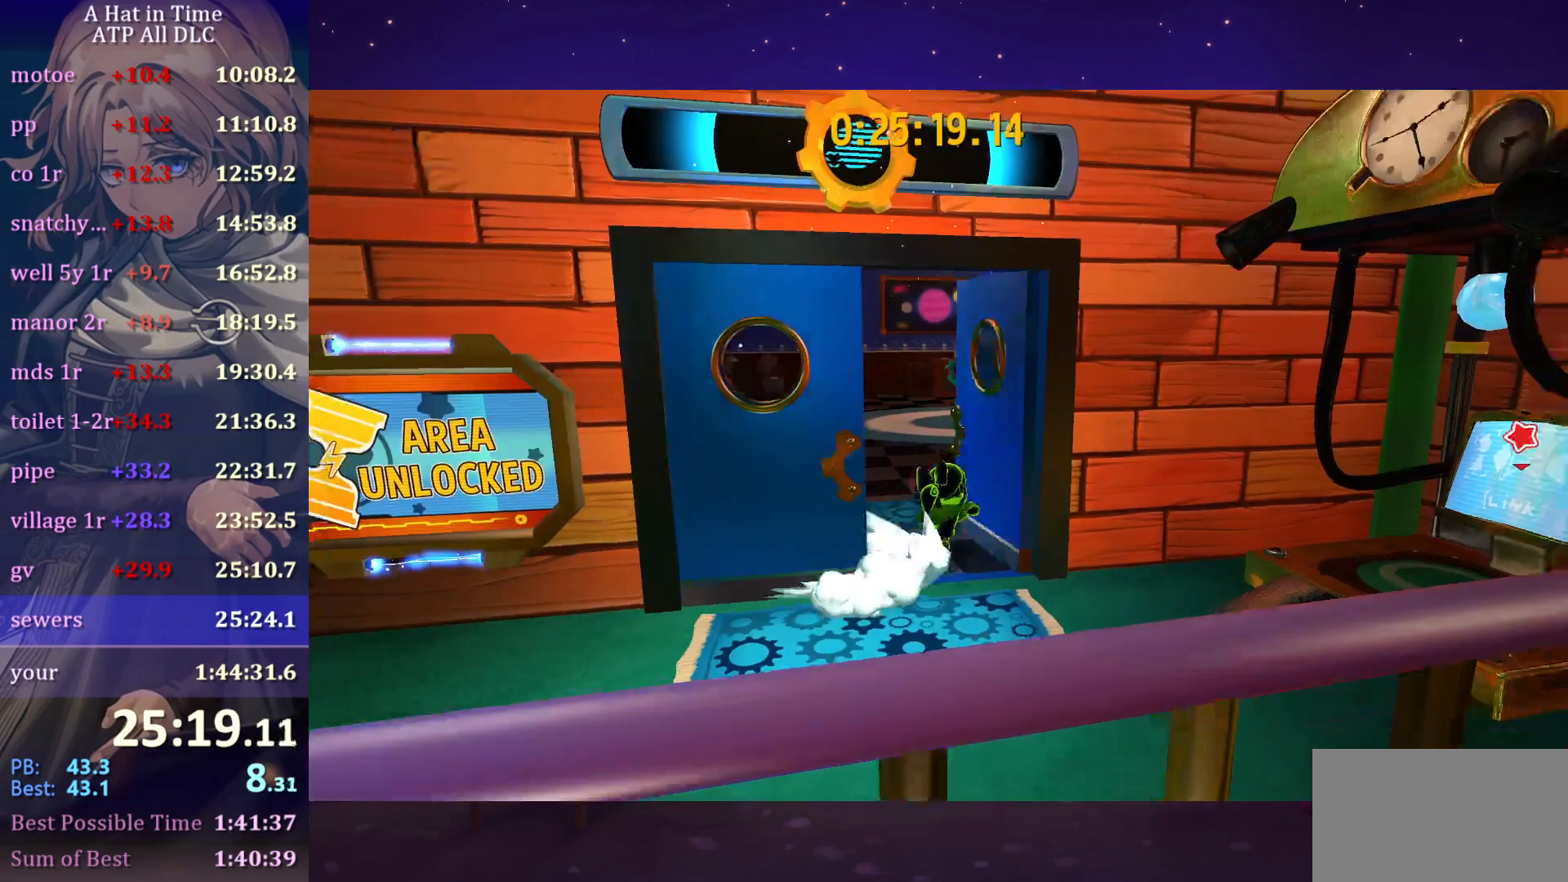
{"keys": ["w"], "mouse": [], "mouse_move": "still", "events": [[217, "shift", "up"], [267, "ctrl", "down"], [400, "ctrl", "up"]]}
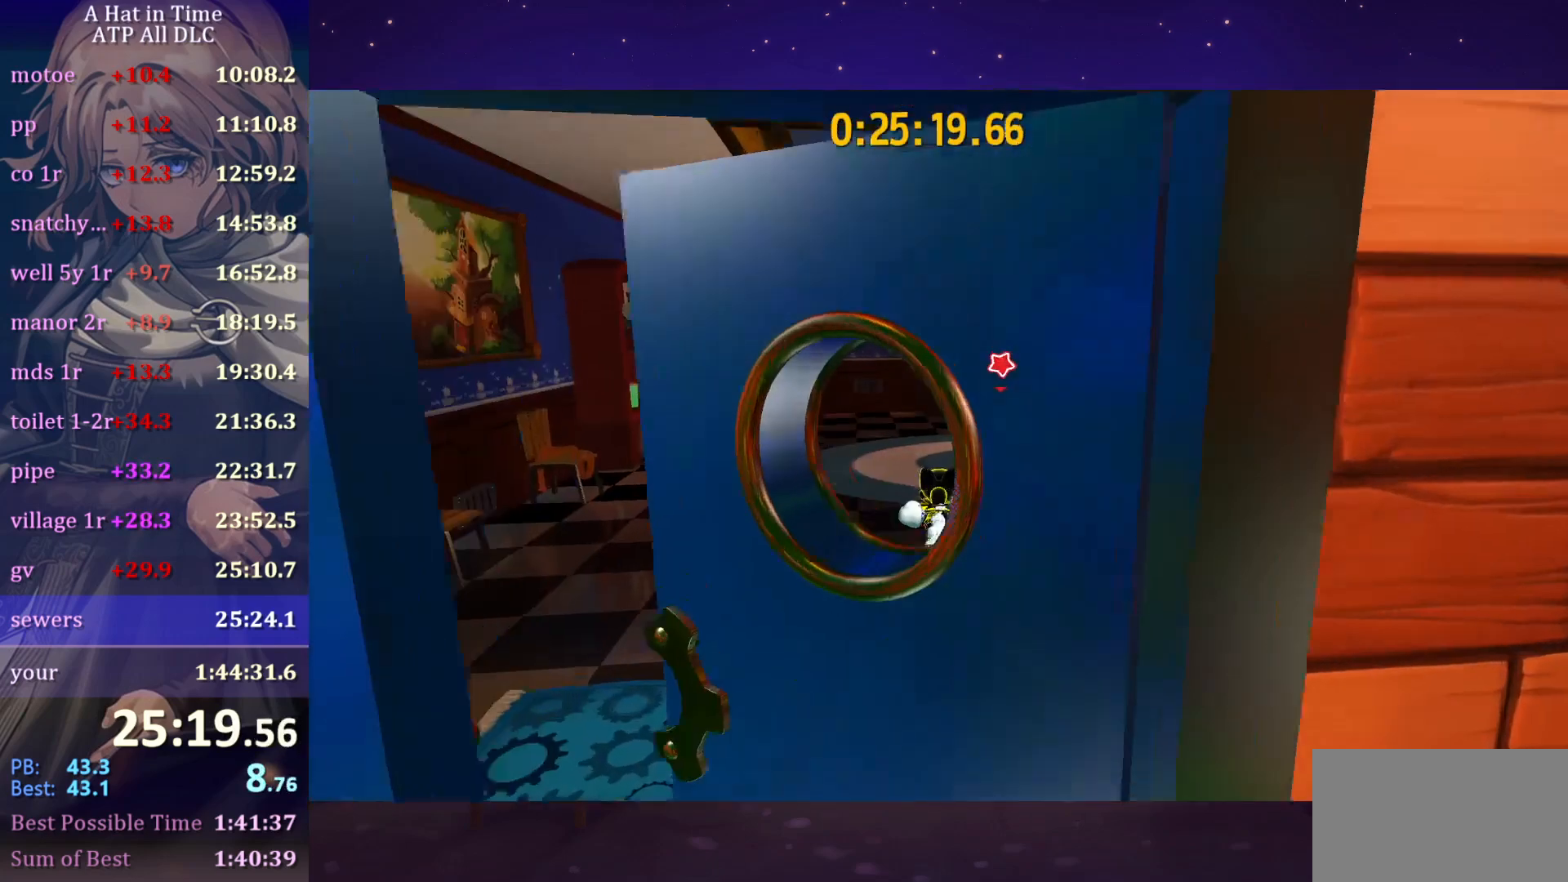
{"keys": ["e", "w"], "mouse": [], "mouse_move": "still", "events": [[283, "e", "down"], [333, "e", "up"], [433, "e", "down"]]}
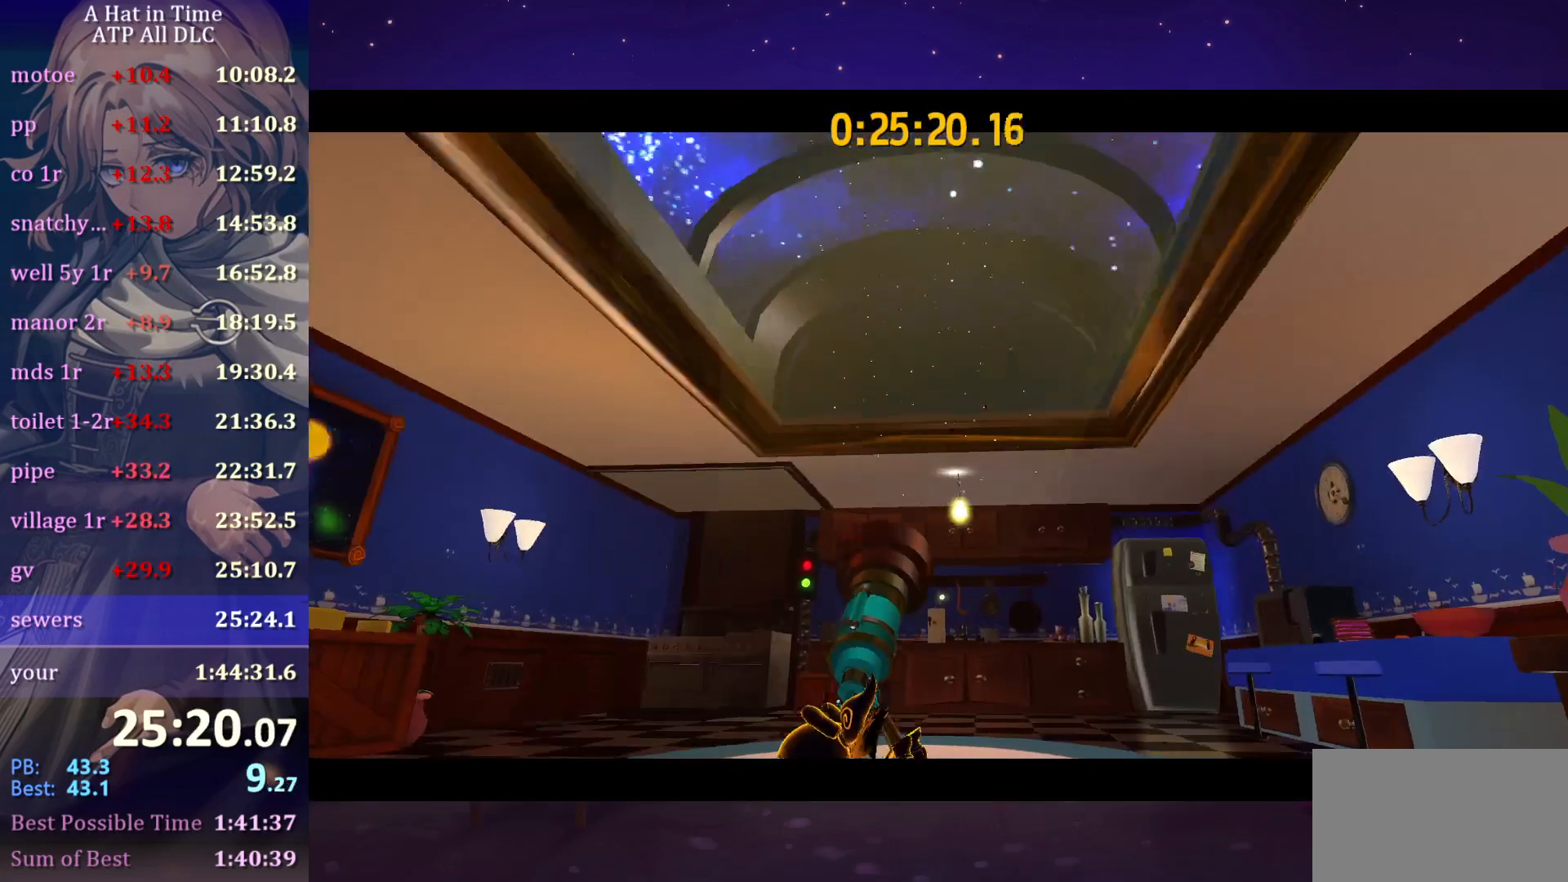
{"keys": [], "mouse": [], "mouse_move": "still", "events": [[17, "e", "up"], [17, "w", "up"]]}
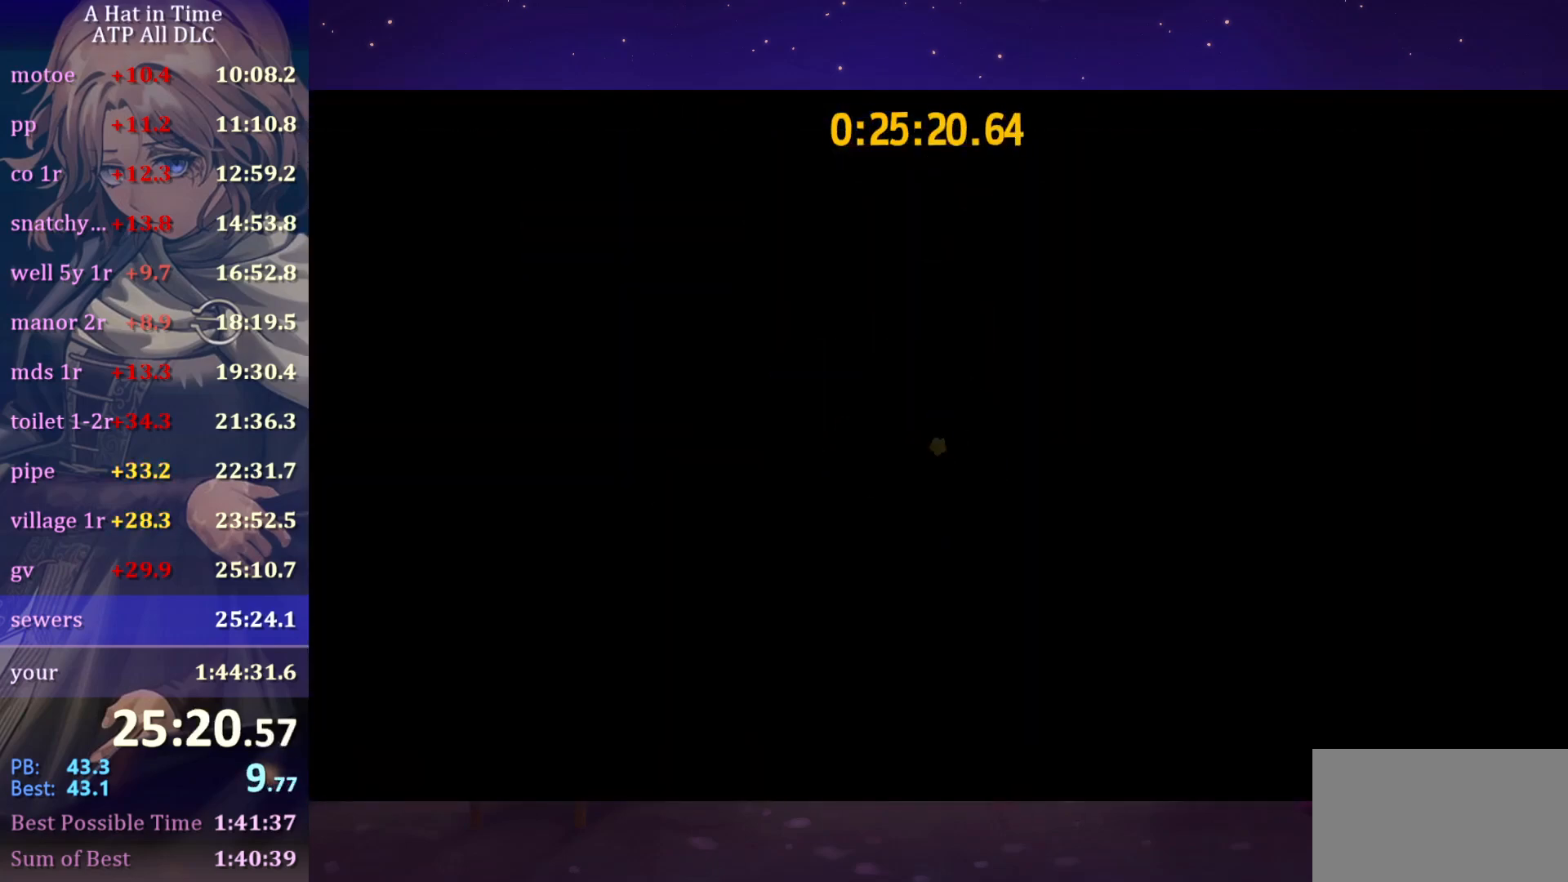
{"keys": [], "mouse": [], "mouse_move": "left", "events": []}
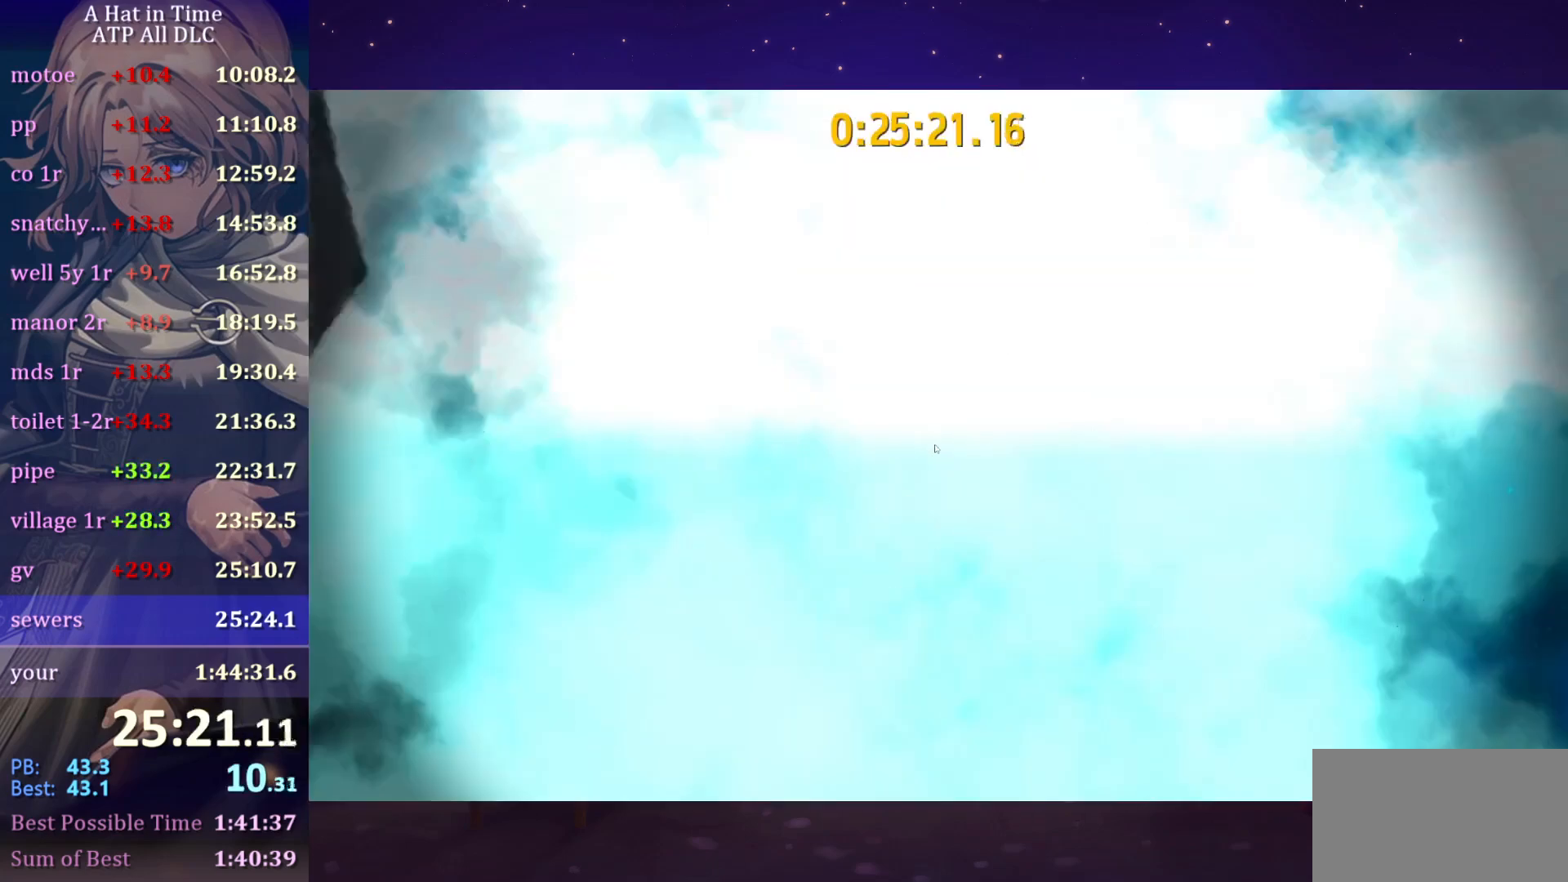
{"keys": [], "mouse": [], "mouse_move": "still", "events": []}
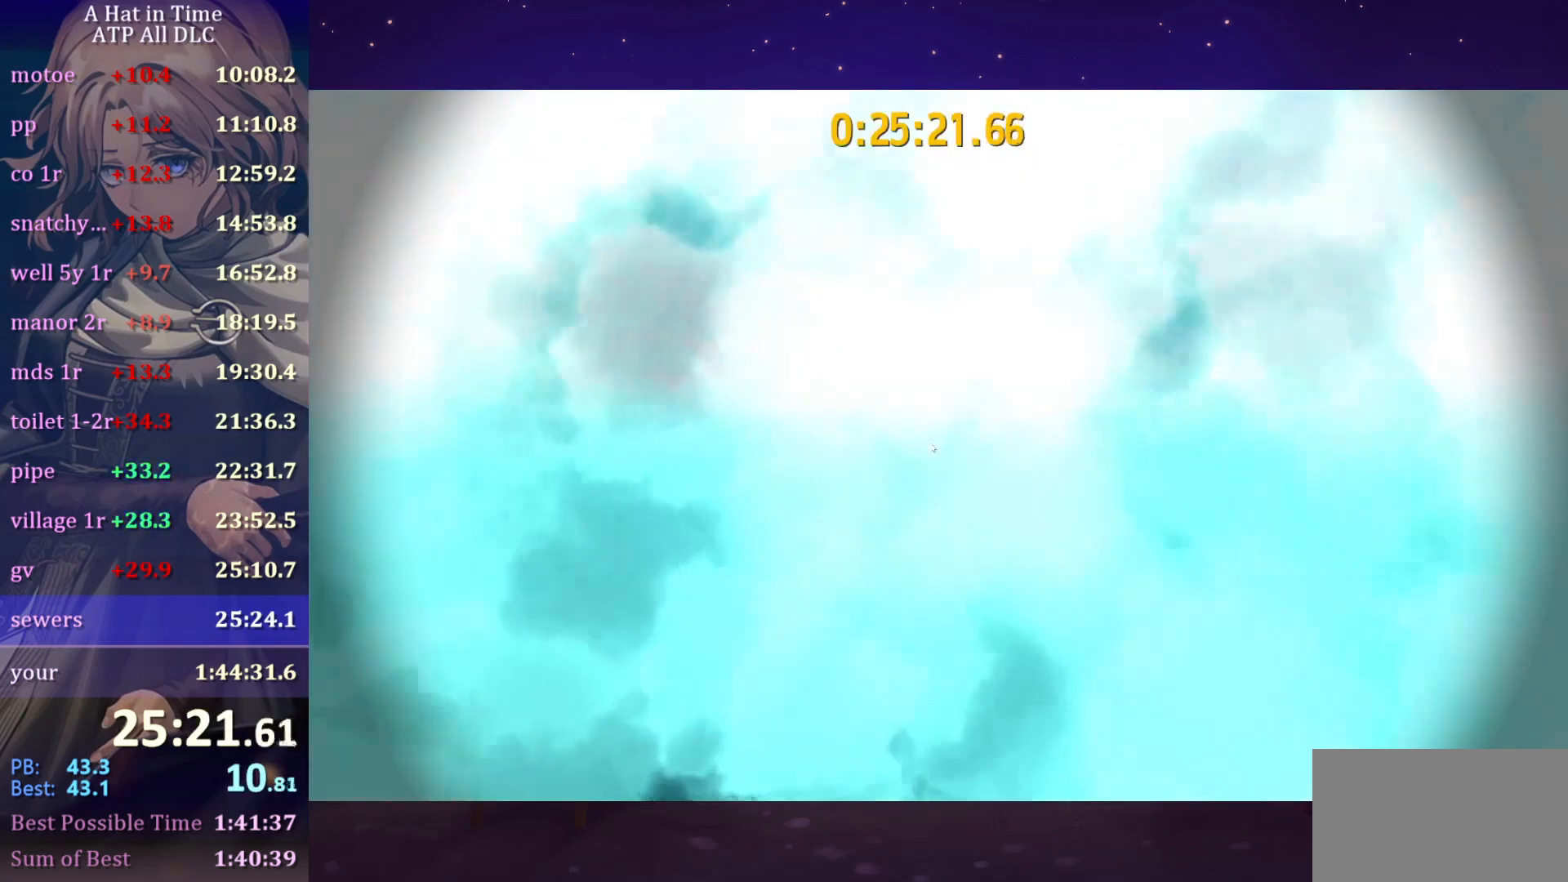
{"keys": [], "mouse": [], "mouse_move": "still", "events": []}
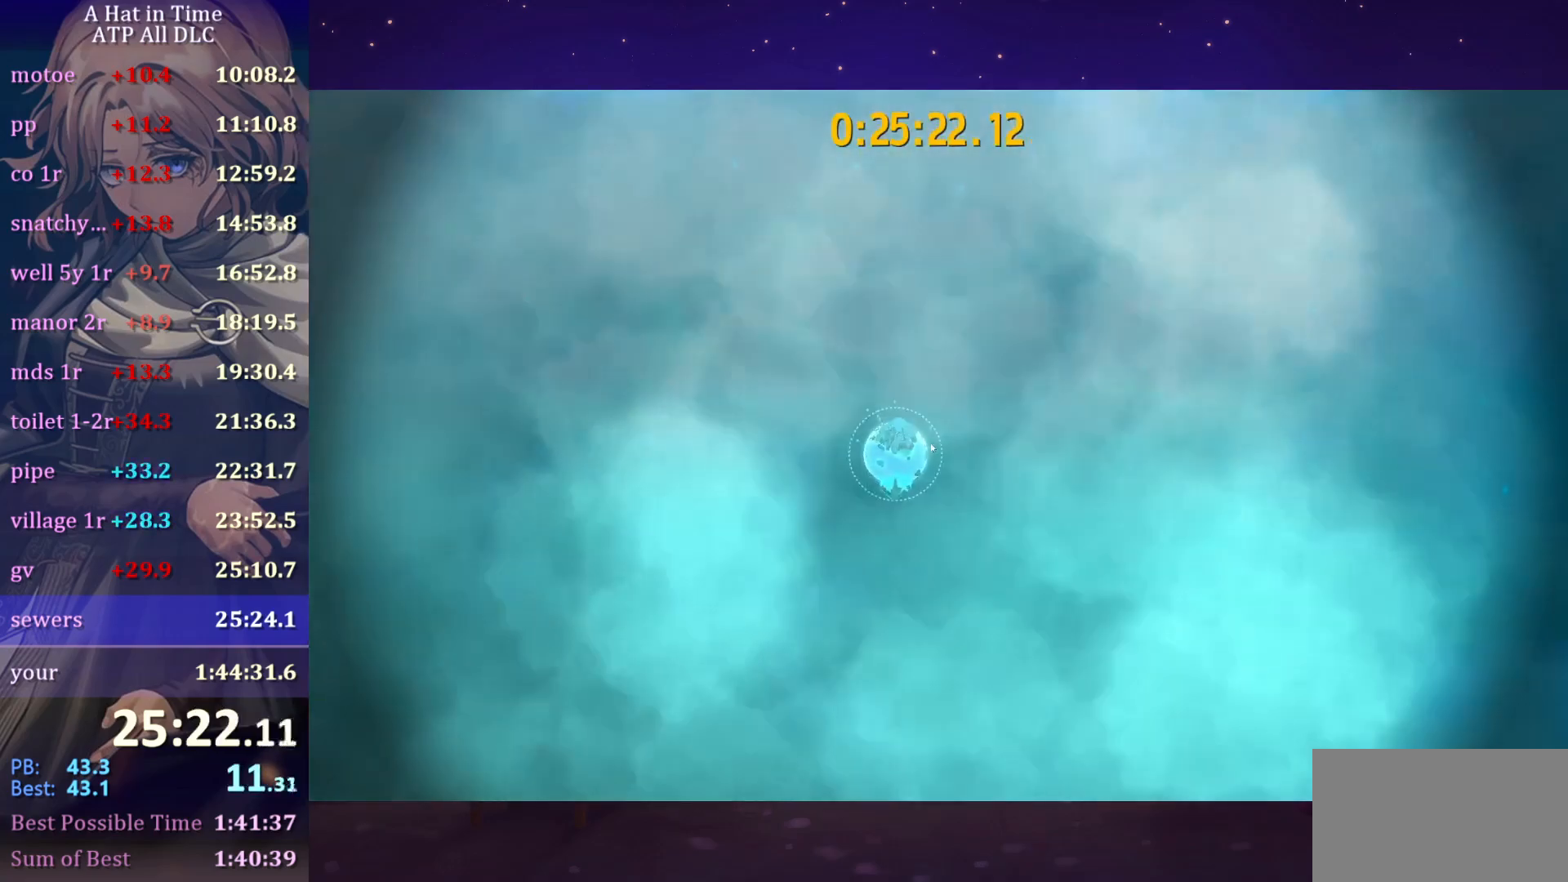
{"keys": [], "mouse": ["left", "right"], "mouse_move": "left", "events": [[400, "mouse_left", "down"], [400, "mouse_right", "down"]]}
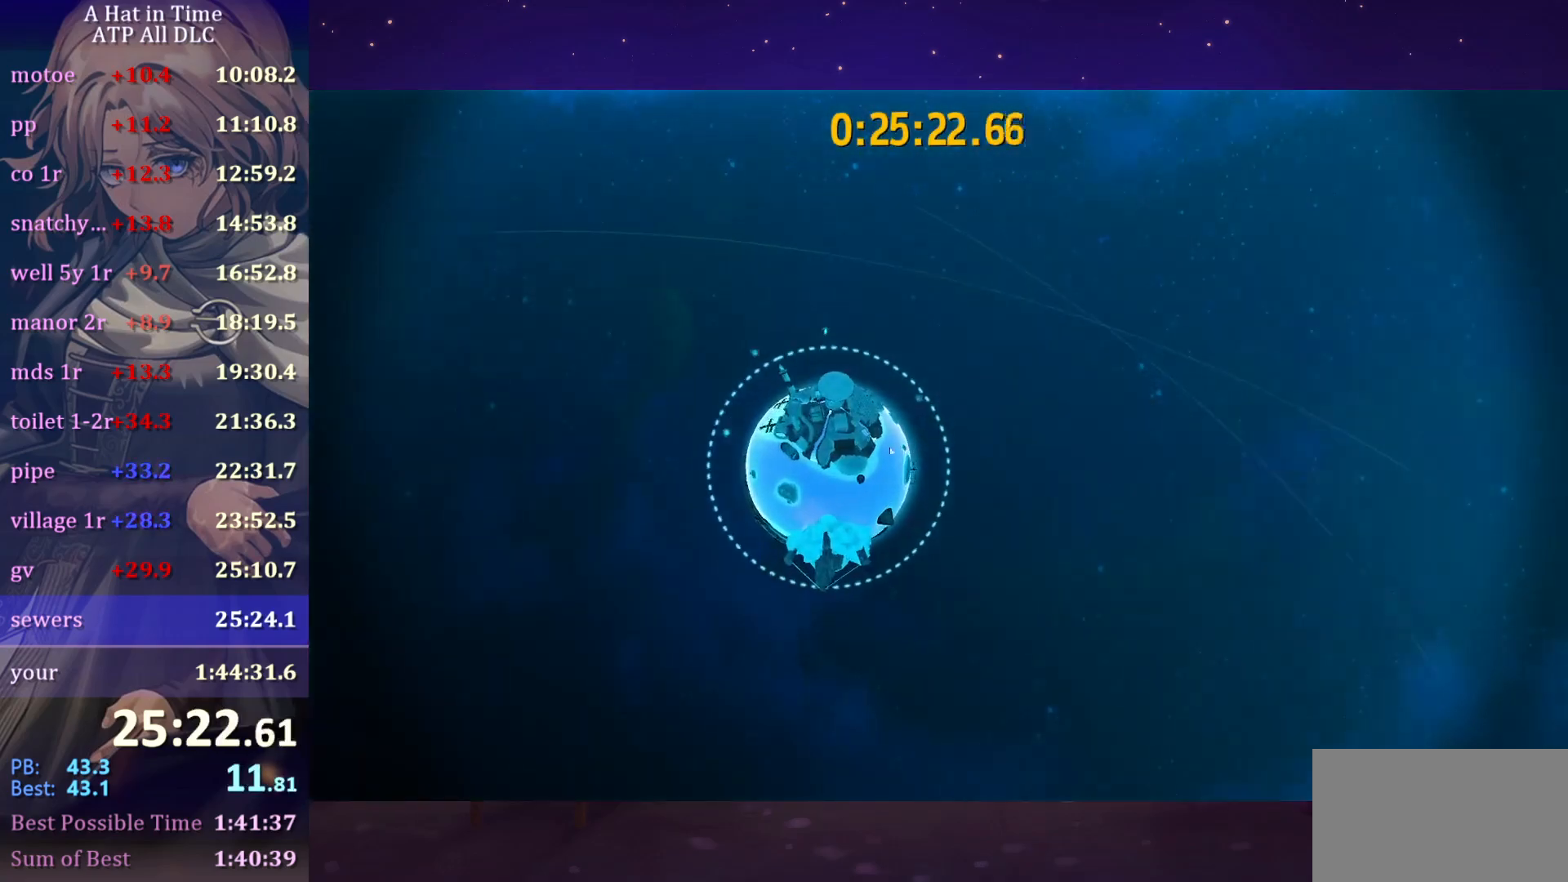
{"keys": [], "mouse": ["left", "right"], "mouse_move": "left", "events": []}
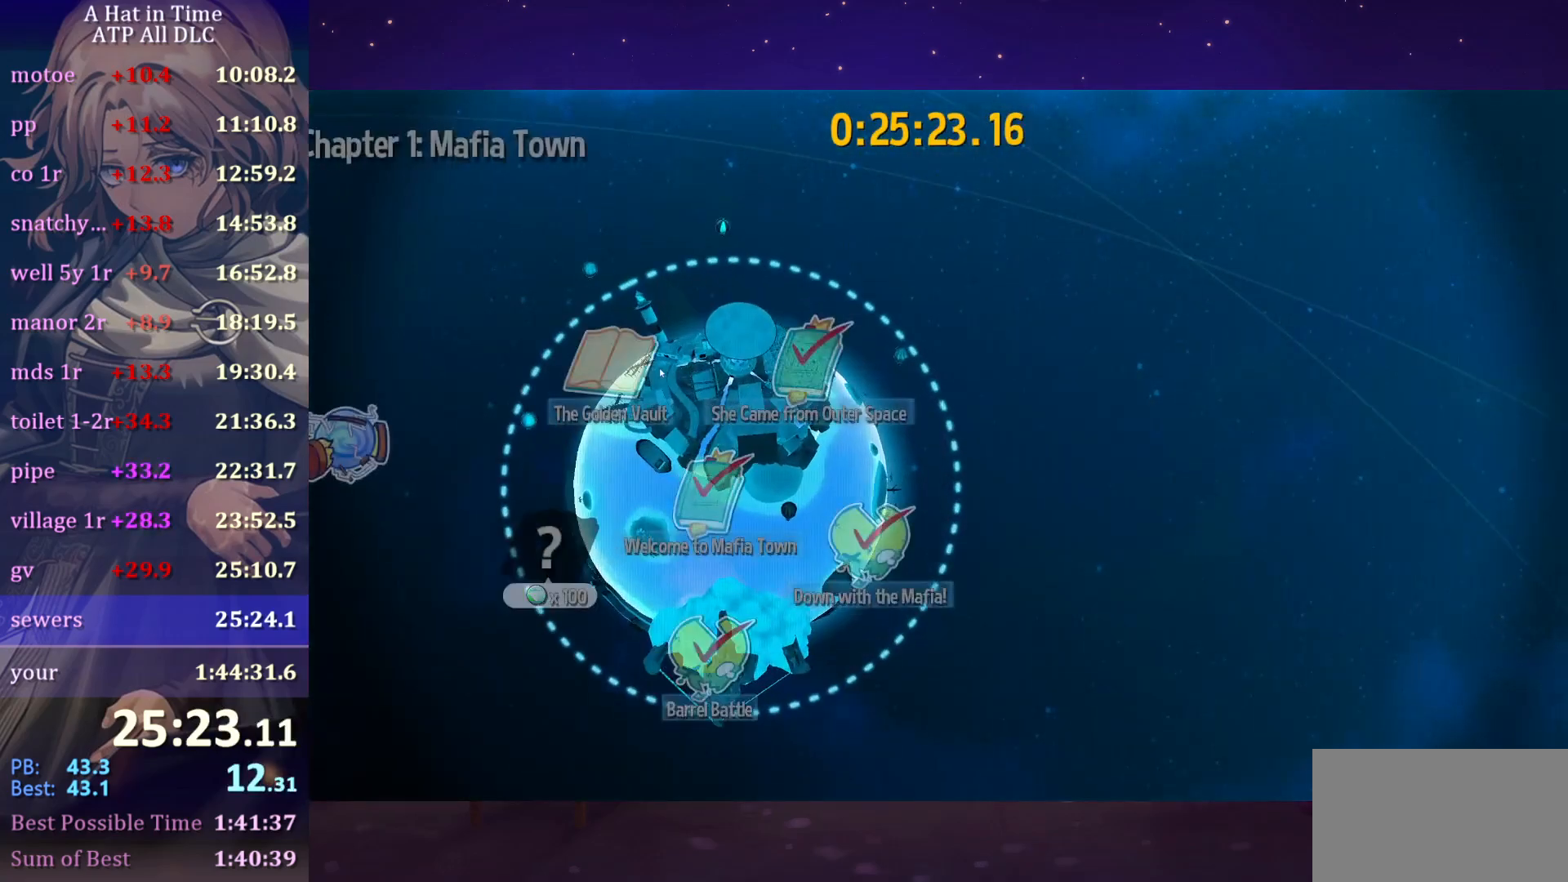
{"keys": [], "mouse": ["left", "right"], "mouse_move": "left", "events": []}
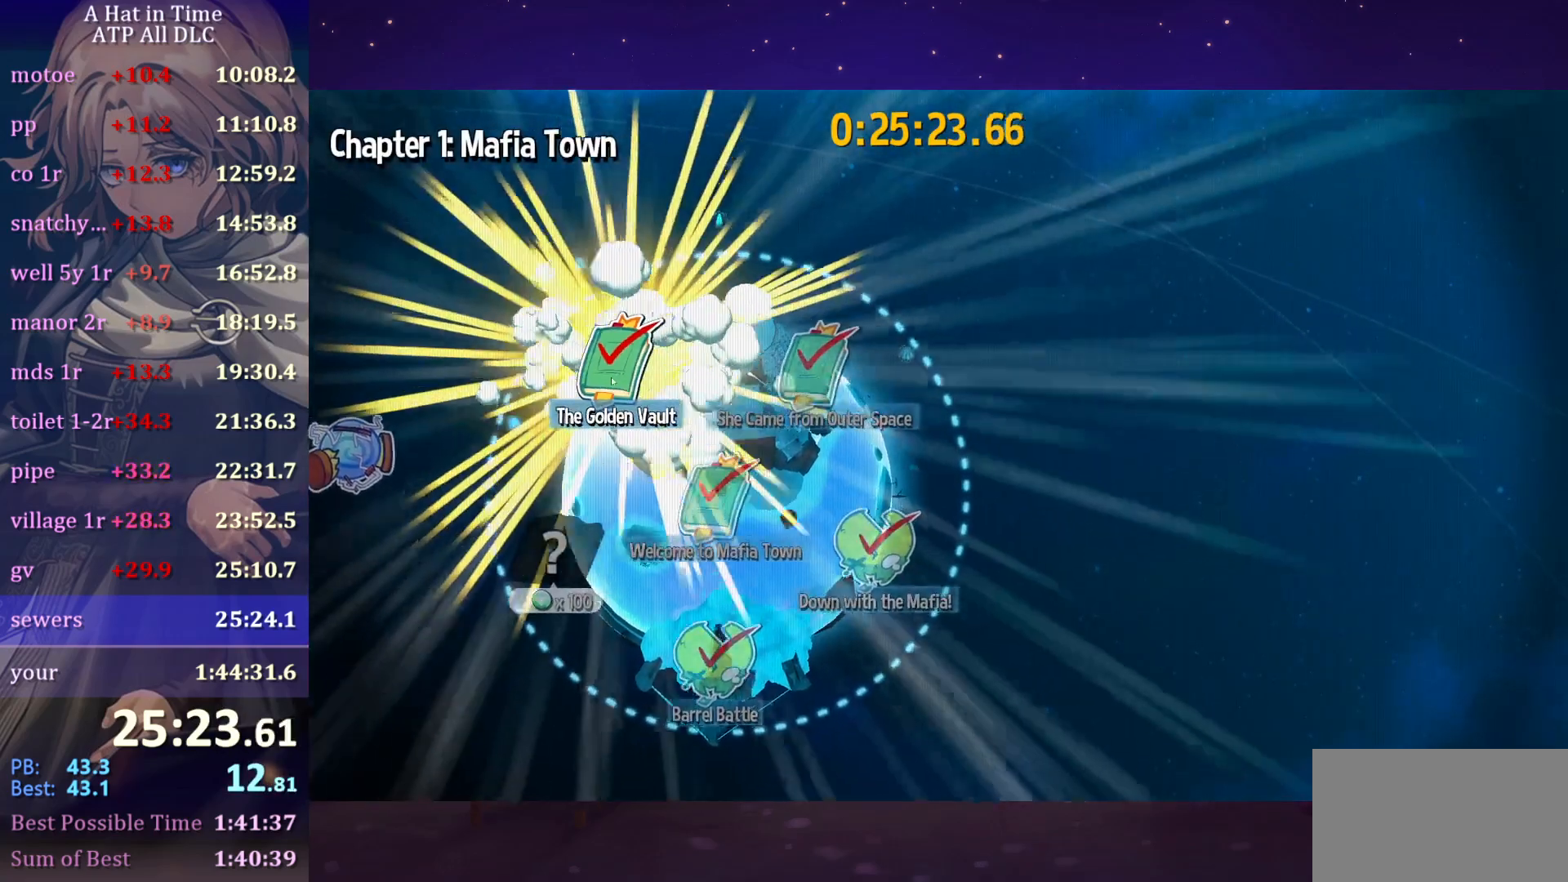
{"keys": [], "mouse": [], "mouse_move": "still", "events": [[133, "mouse_left", "up"], [133, "mouse_right", "up"], [183, "mouse_left", "down"], [233, "mouse_left", "up"]]}